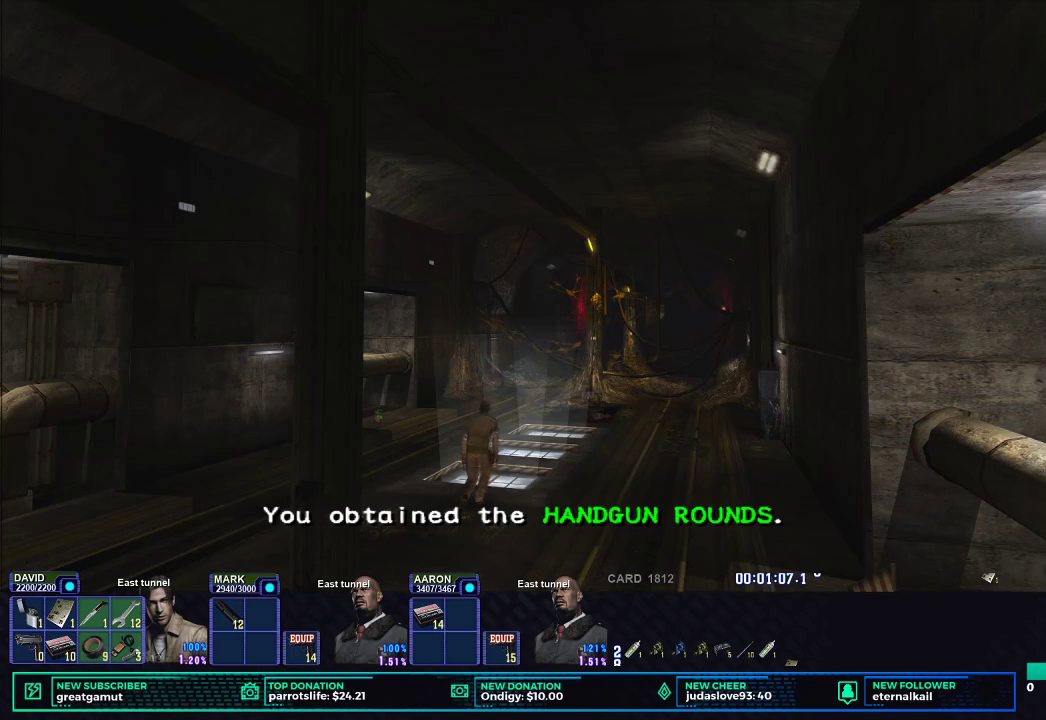
Gameplay with a controller (Xbox layout); each line is a JSON object with the inputs held at the frame after it. "events" lists button and stick changes between this image and that frame as [ms after this image, input, new state], when the widget could be followed in between.
{"buttons": ["X"], "left_stick": "up", "right_stick": "center"}
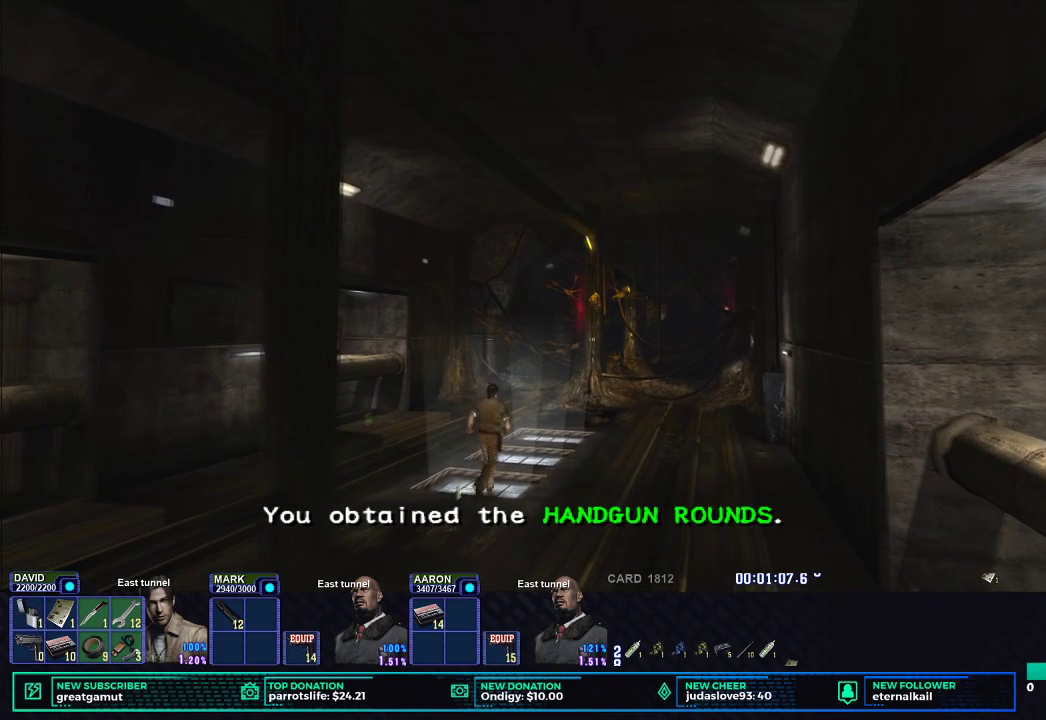
{"buttons": ["X"], "left_stick": "up-right", "right_stick": "center"}
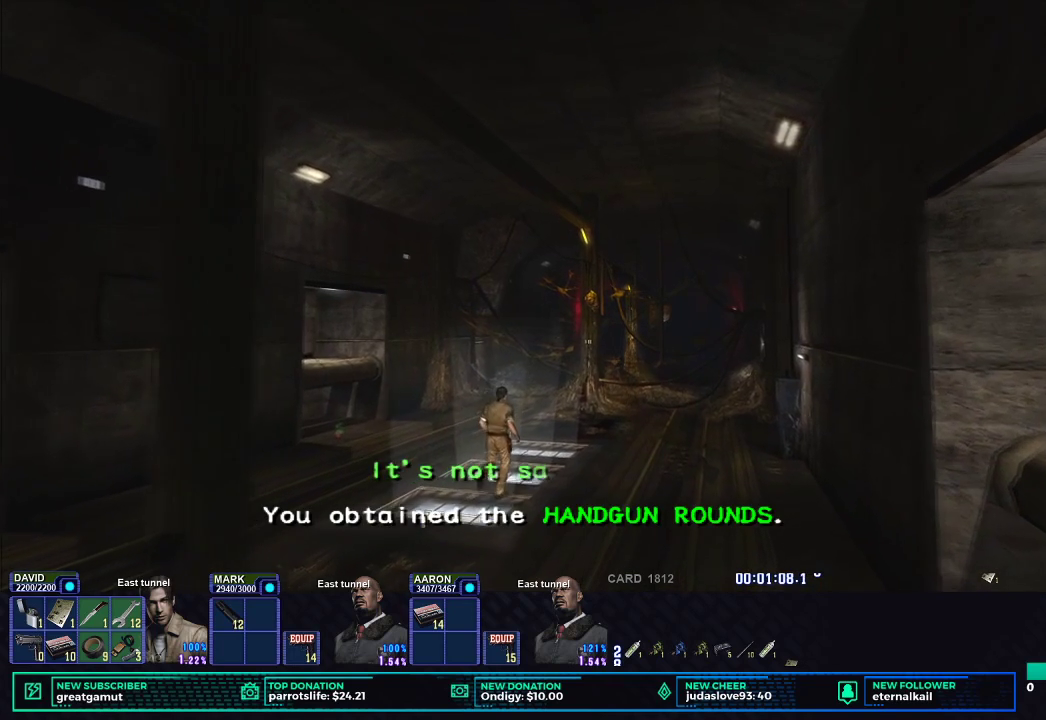
{"buttons": ["X"], "left_stick": "up-right", "right_stick": "center", "events": []}
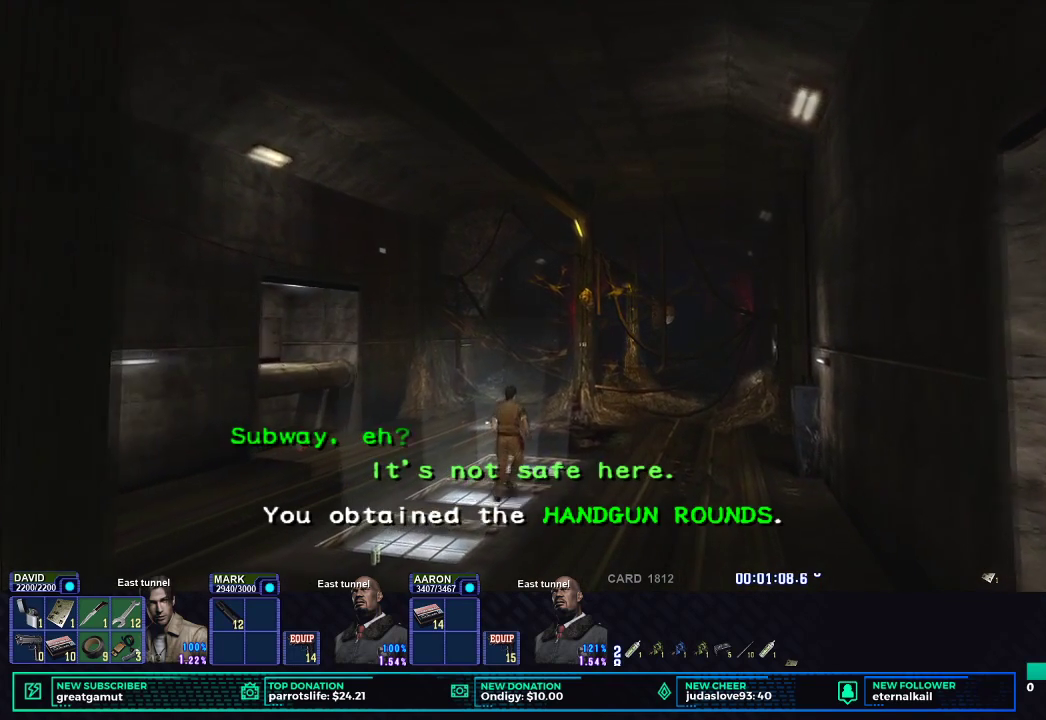
{"buttons": ["X"], "left_stick": "up-right", "right_stick": "center", "events": []}
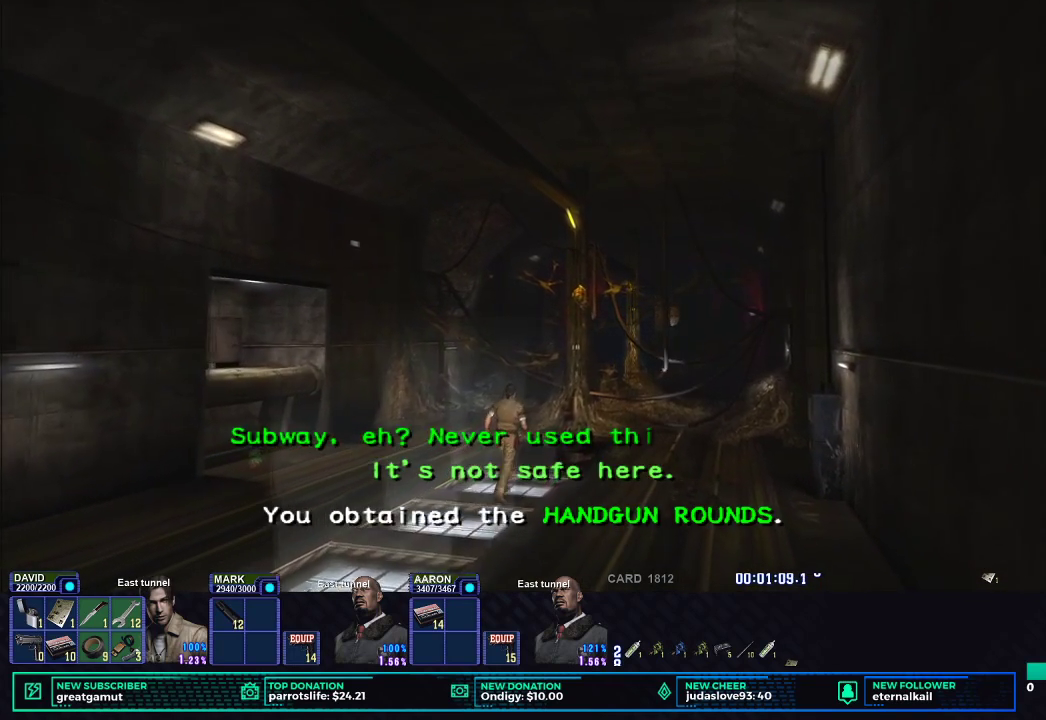
{"buttons": ["X"], "left_stick": "up-right", "right_stick": "center", "events": []}
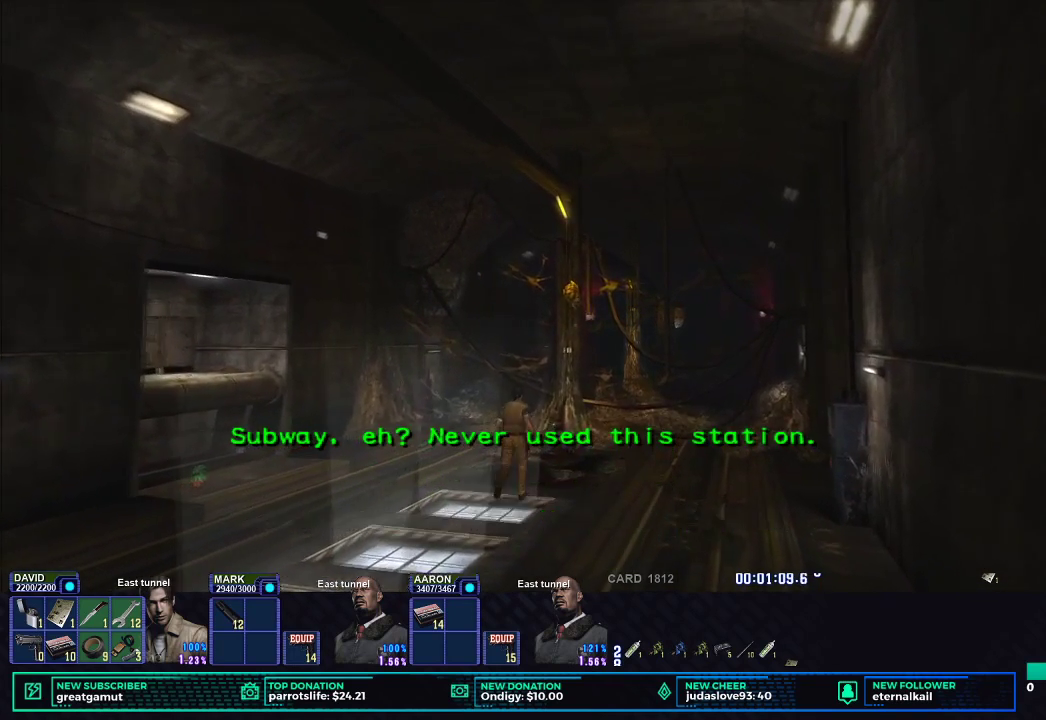
{"buttons": ["X"], "left_stick": "up-right", "right_stick": "center", "events": []}
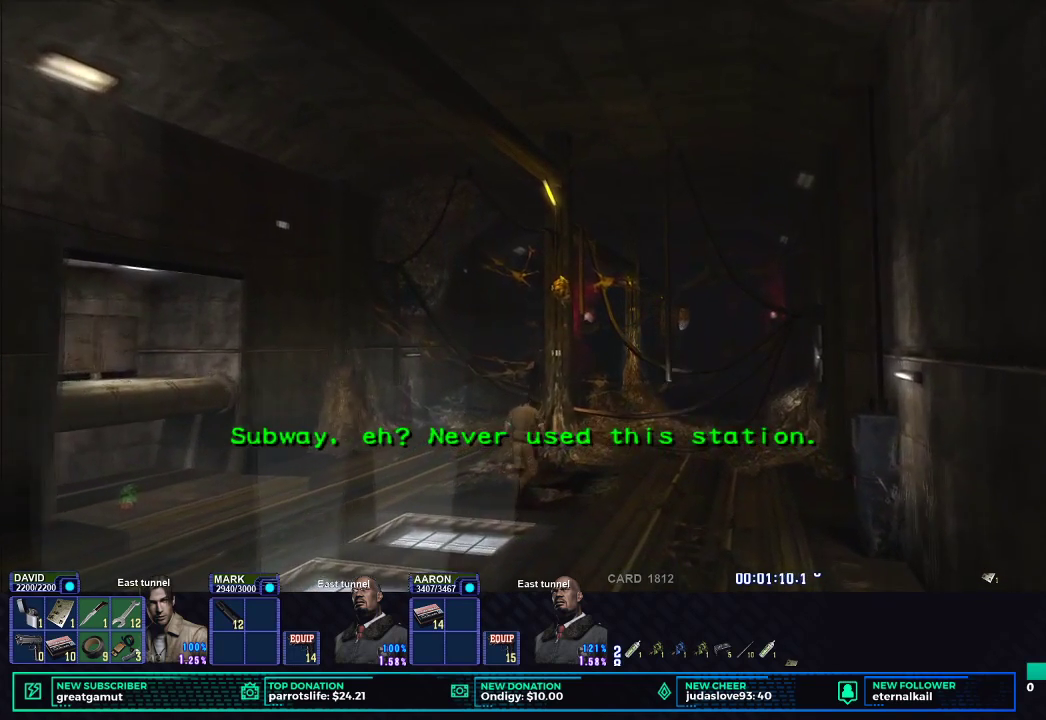
{"buttons": ["X"], "left_stick": "up-right", "right_stick": "center", "events": []}
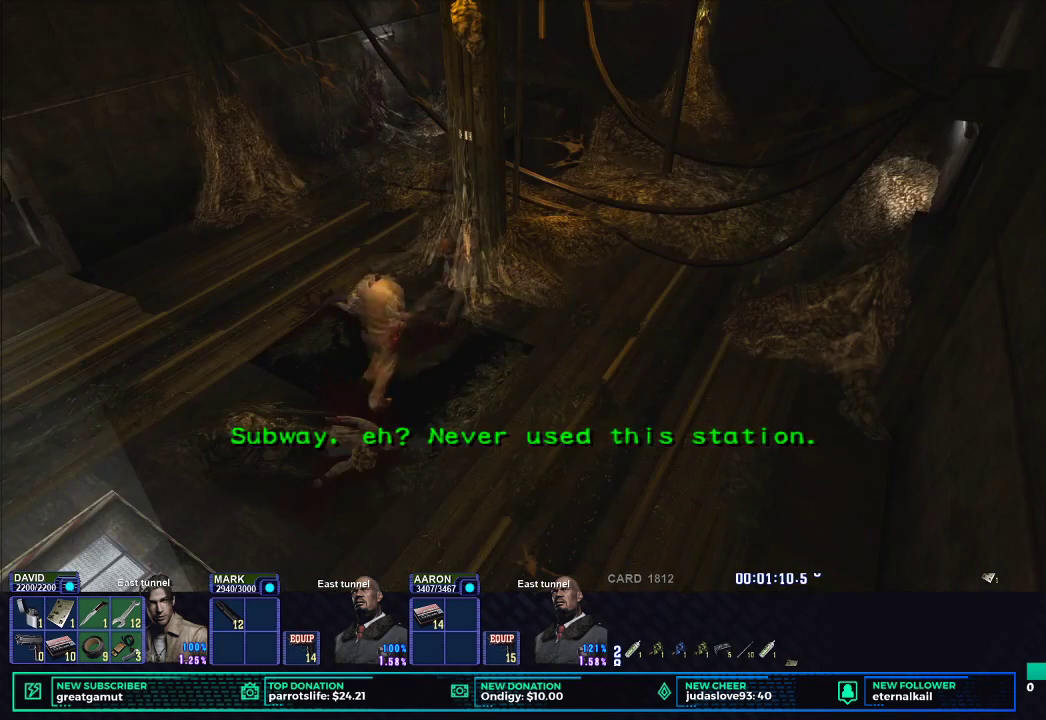
{"buttons": [], "left_stick": "up", "right_stick": "center"}
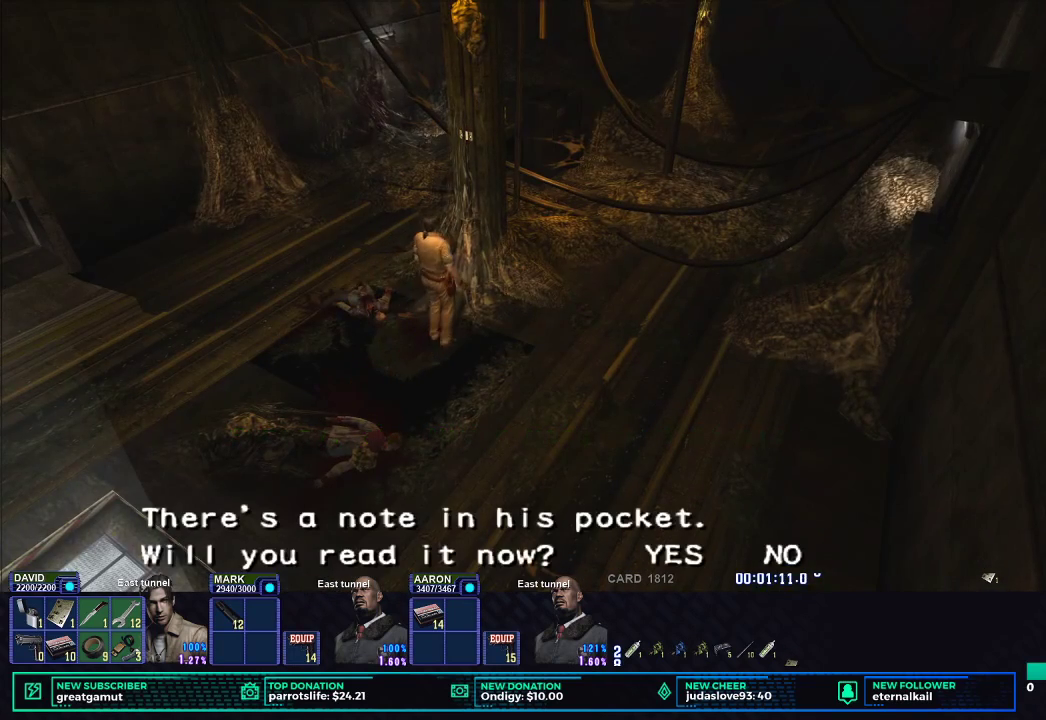
{"buttons": [], "left_stick": "center", "right_stick": "center"}
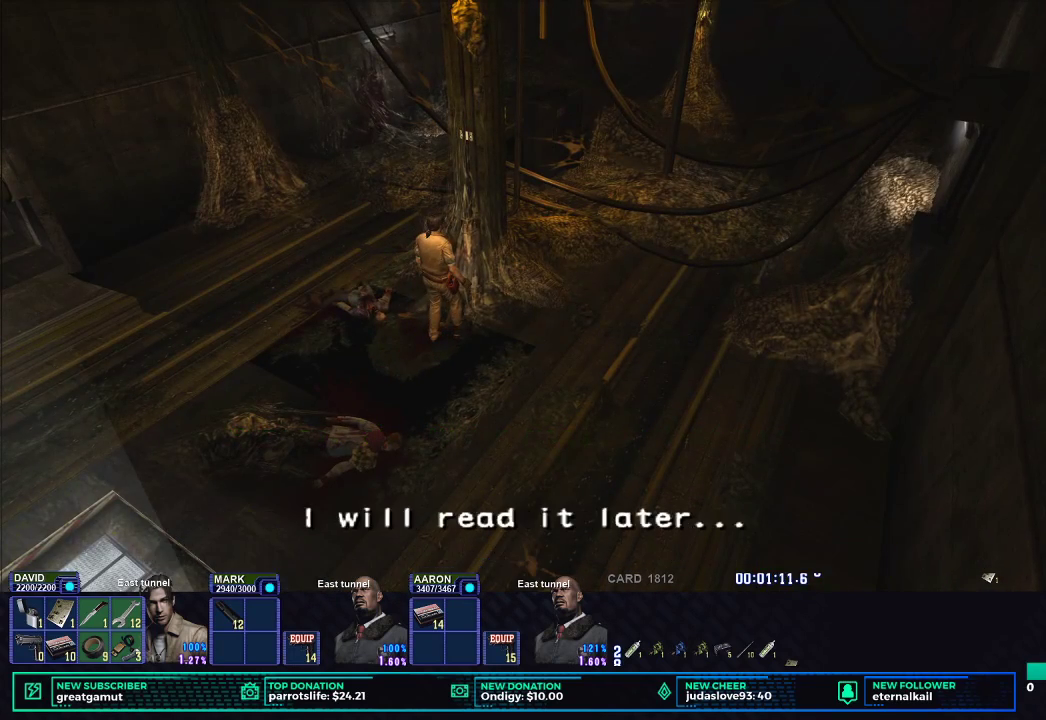
{"buttons": ["DPAD_LEFT"], "left_stick": "center", "right_stick": "center", "events": [[133, "START", "down"], [283, "START", "up"], [483, "DPAD_LEFT", "down"]]}
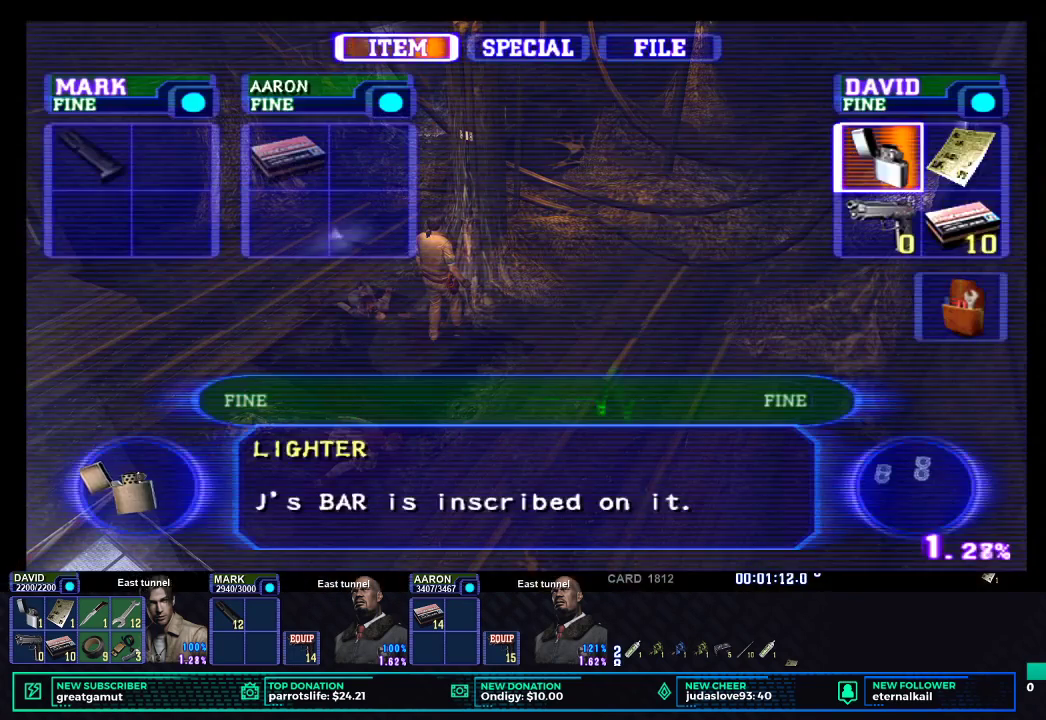
{"buttons": [], "left_stick": "center", "right_stick": "center", "events": [[100, "DPAD_LEFT", "up"], [200, "B", "down"], [250, "B", "up"], [317, "B", "down"], [417, "B", "up"]]}
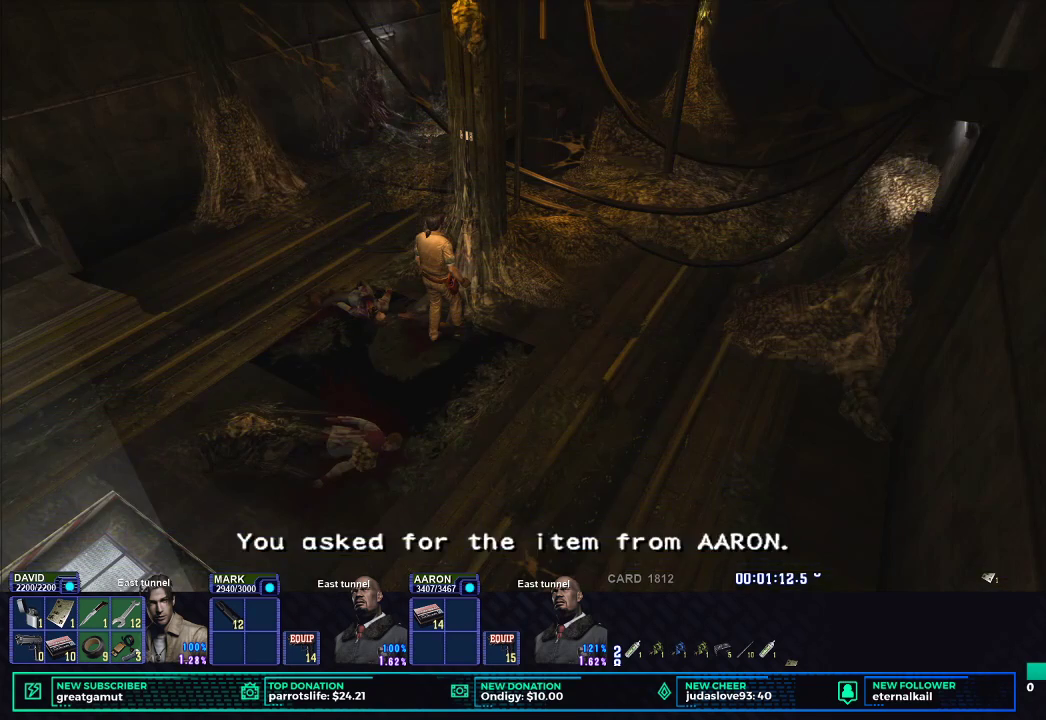
{"buttons": [], "left_stick": "center", "right_stick": "center", "events": [[67, "START", "down"], [183, "START", "up"], [200, "DPAD_LEFT", "down"], [300, "DPAD_LEFT", "up"], [367, "DPAD_LEFT", "down"], [467, "DPAD_LEFT", "up"]]}
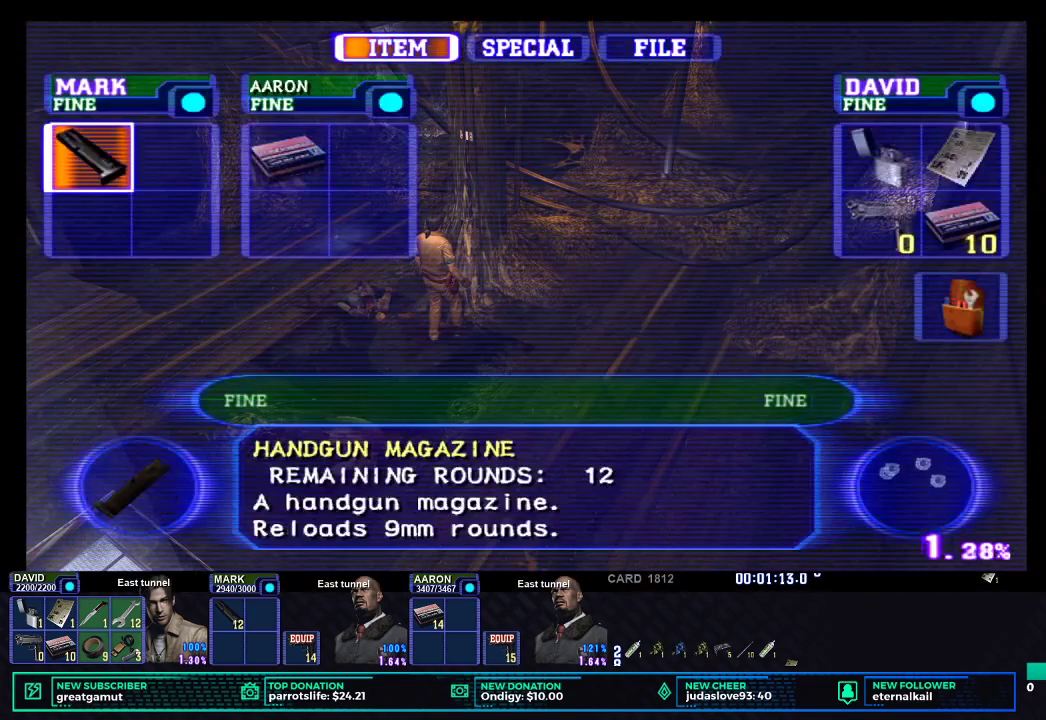
{"buttons": ["DPAD_DOWN"], "left_stick": "center", "right_stick": "center", "events": [[50, "B", "down"], [133, "B", "up"], [200, "B", "down"], [300, "B", "up"], [300, "DPAD_DOWN", "down"], [383, "X", "down"], [450, "X", "up"]]}
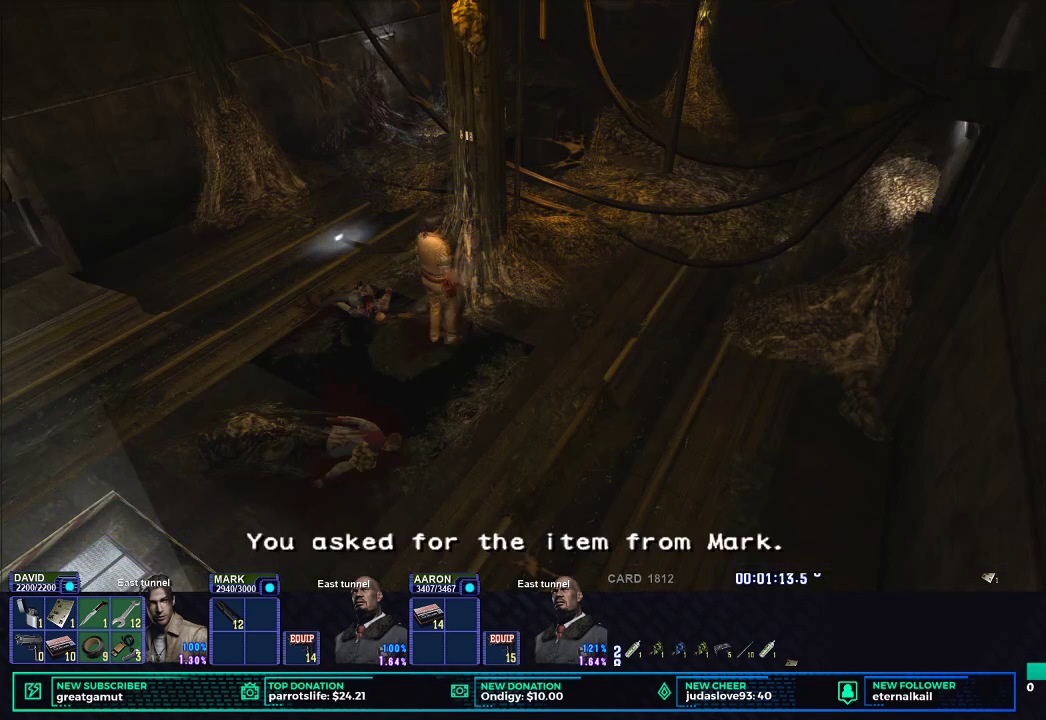
{"buttons": ["X", "DPAD_UP"], "left_stick": "center", "right_stick": "center", "events": [[17, "X", "down"], [67, "DPAD_DOWN", "up"], [100, "X", "up"], [200, "DPAD_UP", "down"], [217, "X", "down"]]}
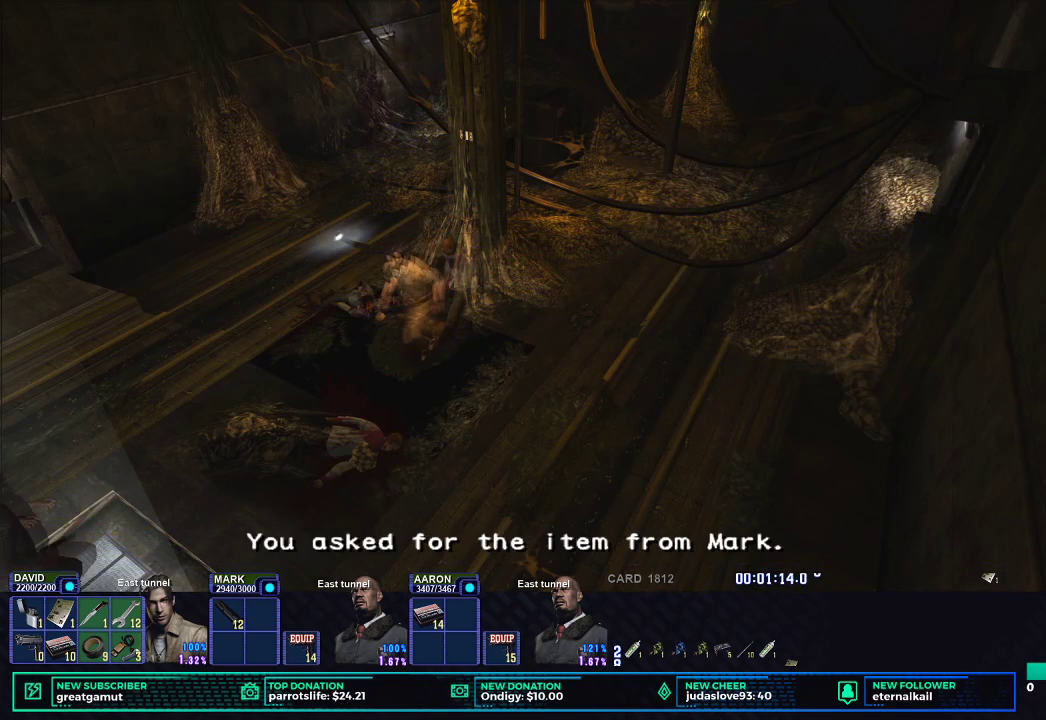
{"buttons": ["X", "DPAD_UP"], "left_stick": "center", "right_stick": "center", "events": [[183, "DPAD_LEFT", "down"], [450, "DPAD_LEFT", "up"]]}
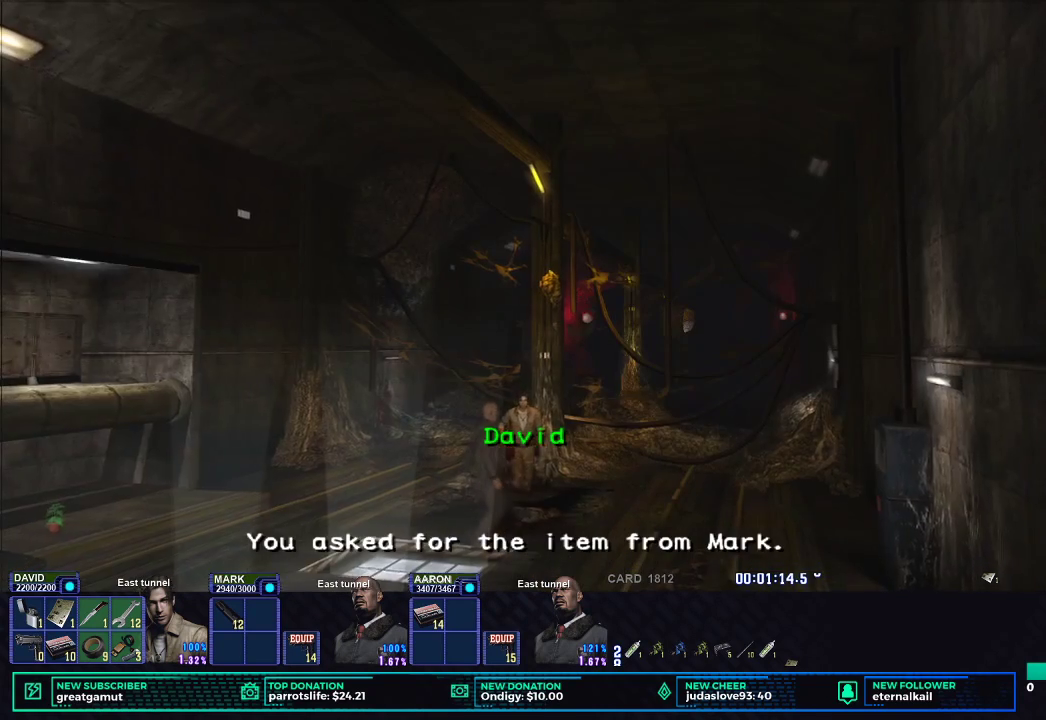
{"buttons": [], "left_stick": "center", "right_stick": "center", "events": [[50, "DPAD_RIGHT", "down"], [167, "DPAD_RIGHT", "up"], [267, "DPAD_UP", "up"], [283, "X", "up"]]}
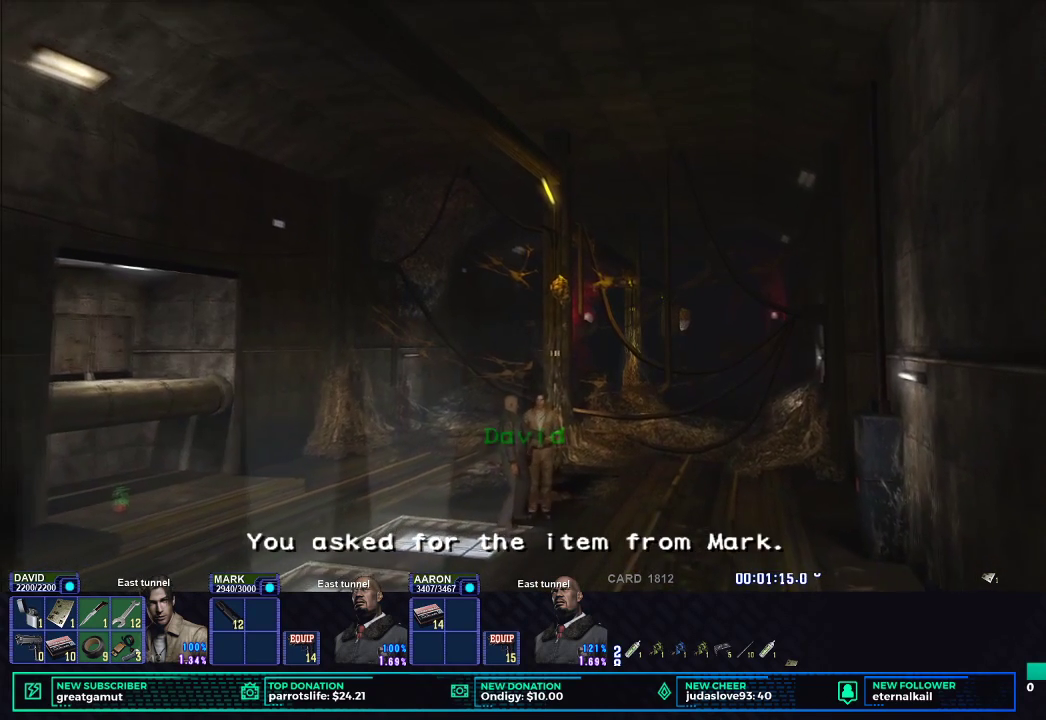
{"buttons": ["B"], "left_stick": "center", "right_stick": "center", "events": [[250, "left_stick", "down-left"], [300, "B", "down"], [350, "left_stick", "center"], [367, "B", "up"], [433, "B", "down"]]}
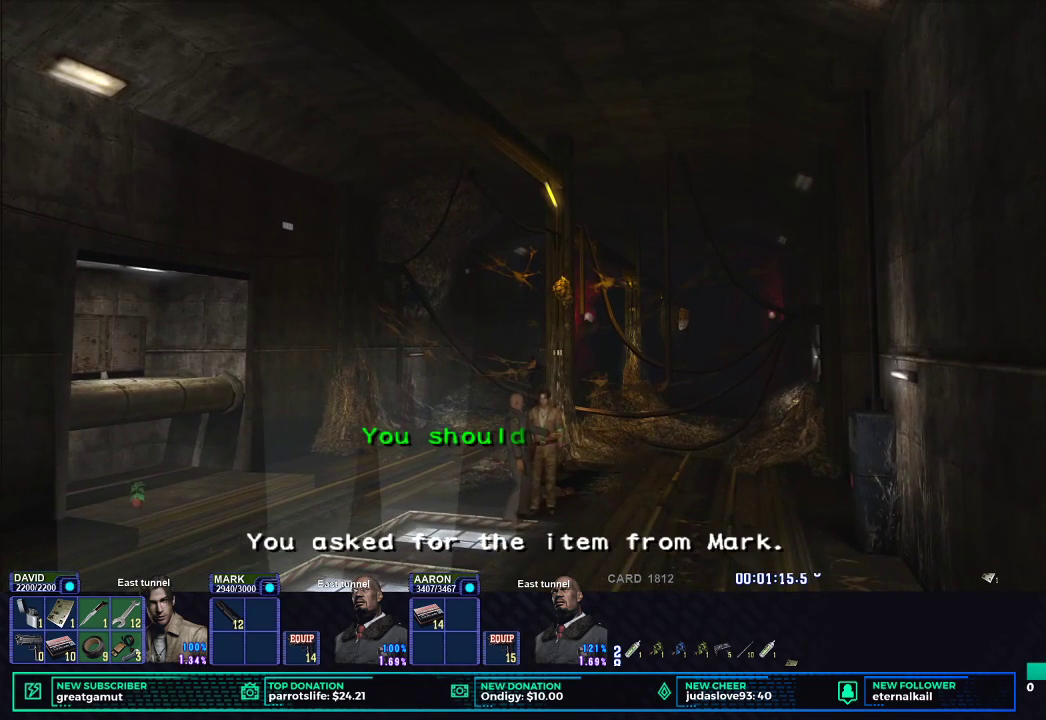
{"buttons": [], "left_stick": "center", "right_stick": "center", "events": [[33, "B", "up"], [100, "B", "down"], [200, "B", "up"], [250, "B", "down"], [350, "B", "up"], [417, "B", "down"], [500, "B", "up"]]}
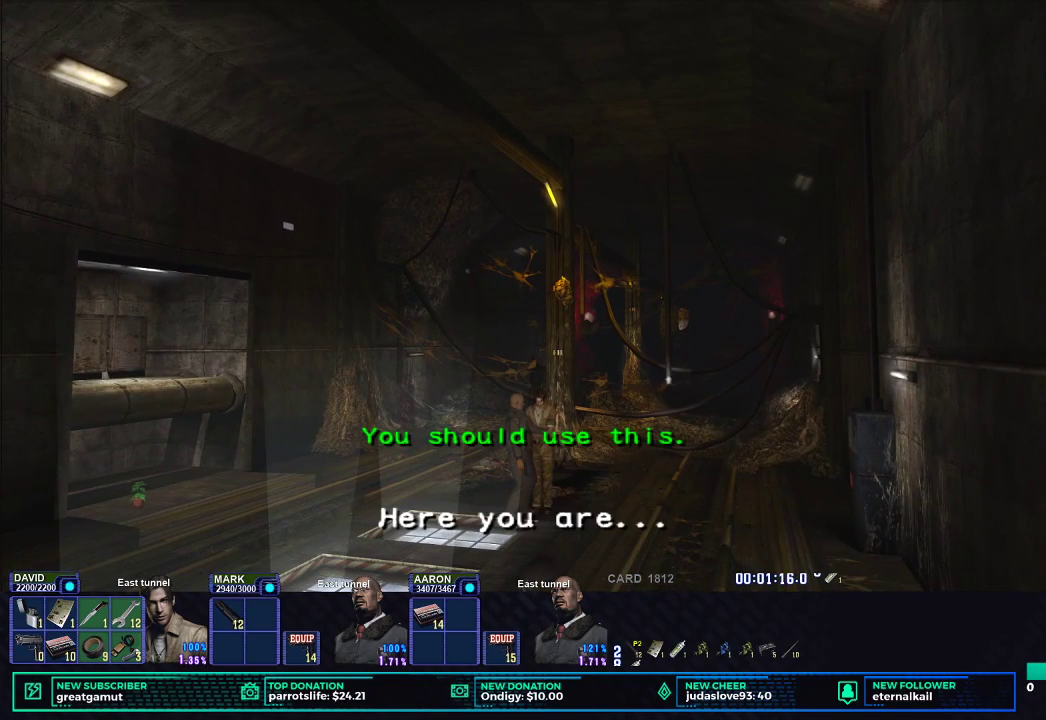
{"buttons": [], "left_stick": "center", "right_stick": "center", "events": [[67, "B", "down"], [150, "B", "up"], [217, "B", "down"], [300, "B", "up"], [350, "B", "down"], [433, "B", "up"]]}
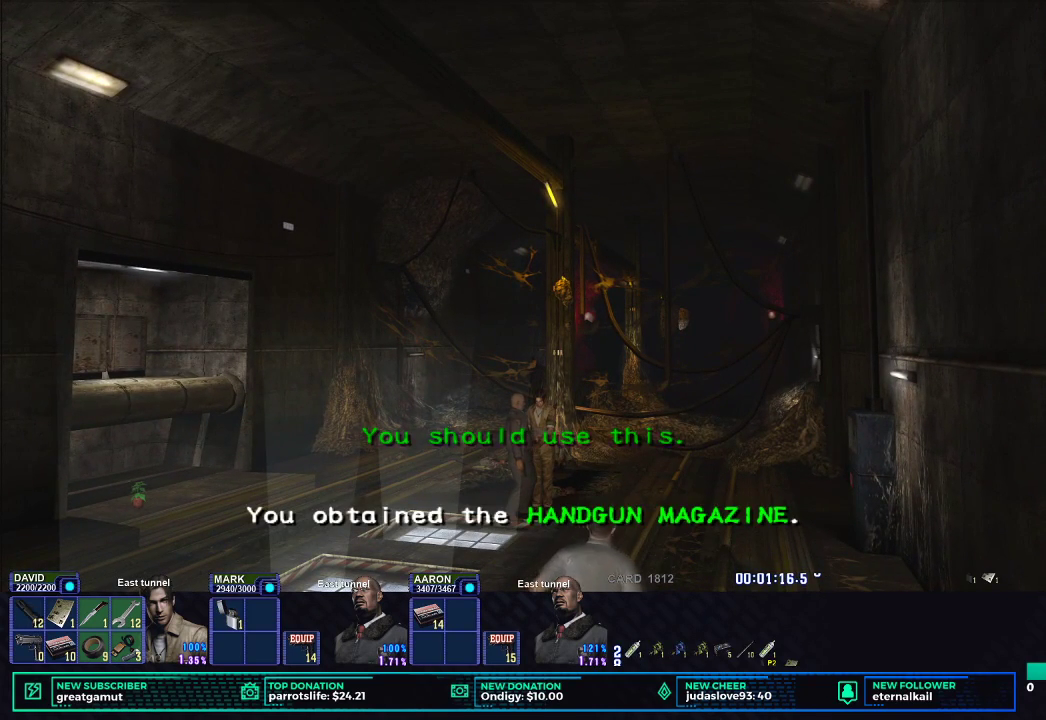
{"buttons": ["X"], "left_stick": "down", "right_stick": "center", "events": [[117, "left_stick", "down"], [150, "X", "down"]]}
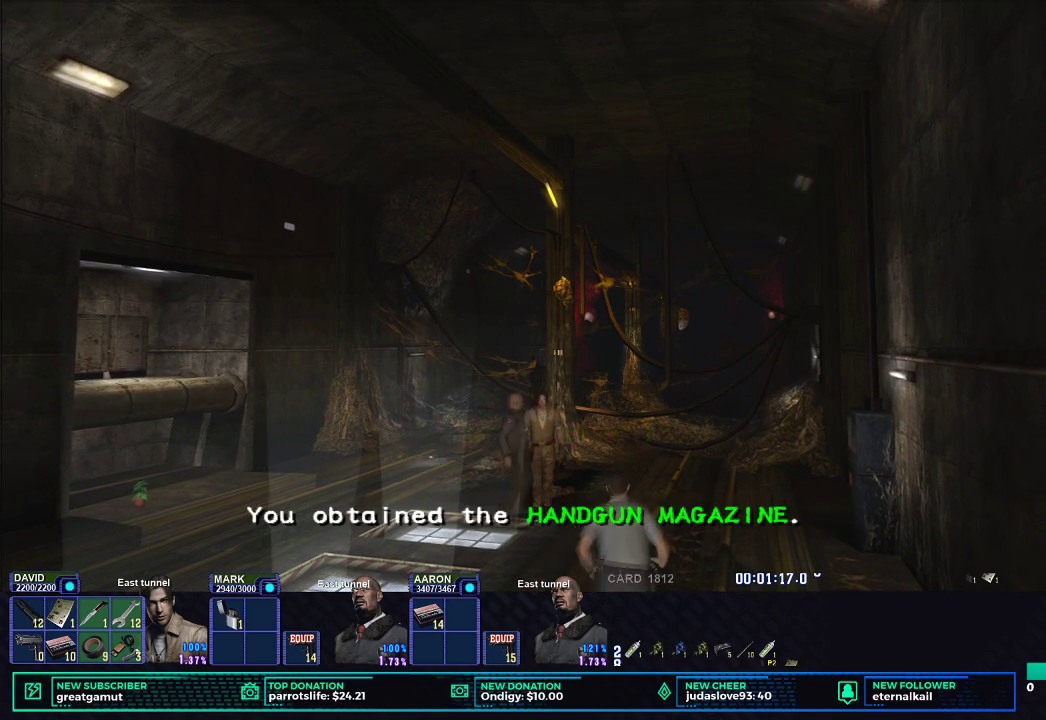
{"buttons": ["X"], "left_stick": "down-right", "right_stick": "center", "events": [[417, "left_stick", "down-right"]]}
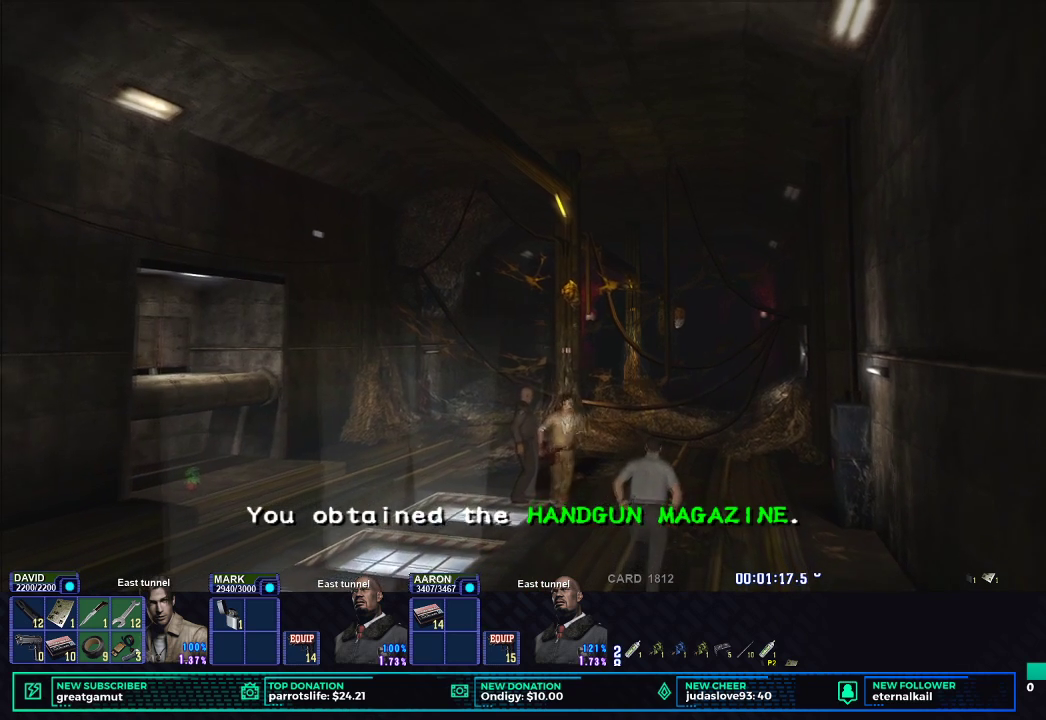
{"buttons": [], "left_stick": "down", "right_stick": "center", "events": [[450, "X", "up"], [483, "left_stick", "down"]]}
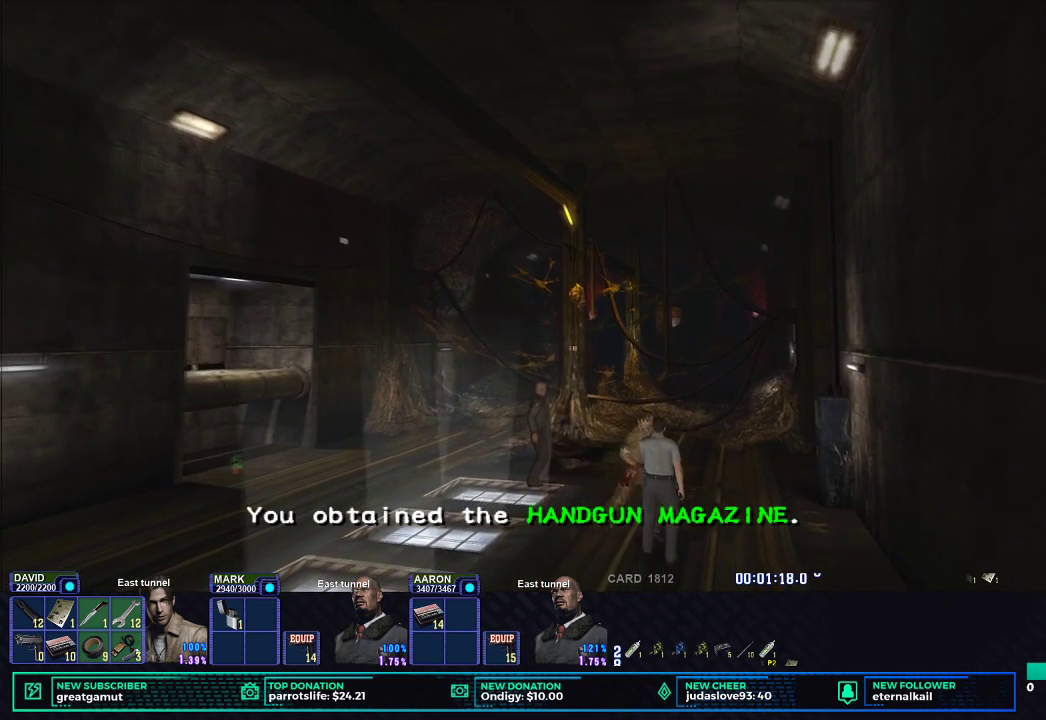
{"buttons": [], "left_stick": "center", "right_stick": "center", "events": [[83, "B", "down"], [83, "left_stick", "center"], [133, "B", "up"], [200, "B", "down"], [300, "B", "up"], [367, "B", "down"], [450, "B", "up"]]}
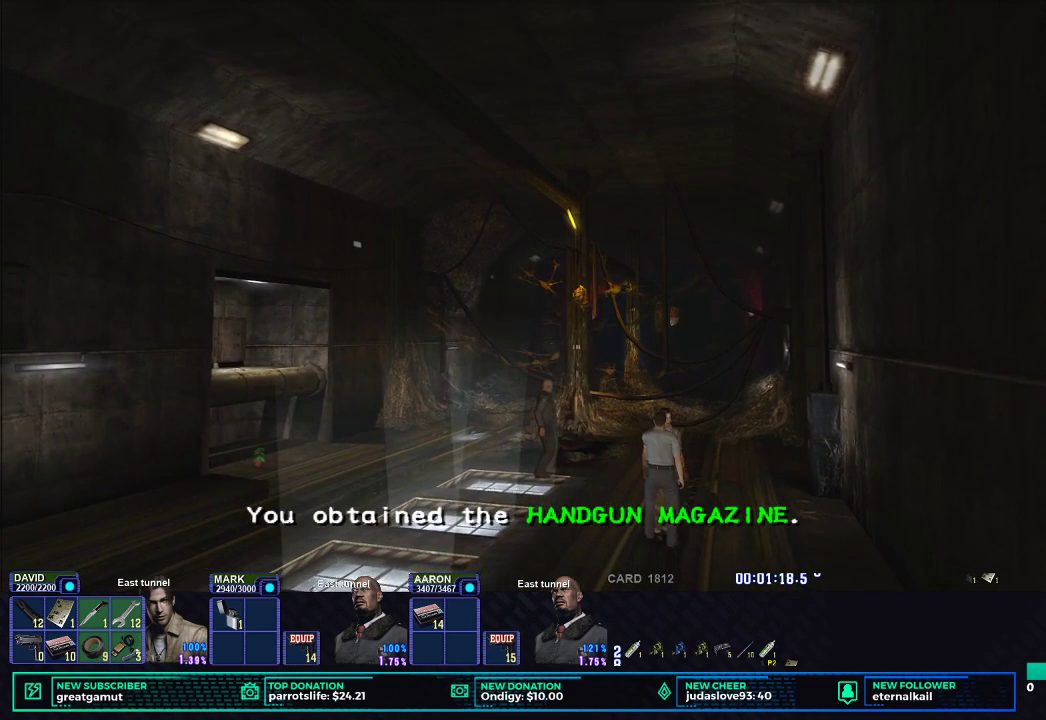
{"buttons": [], "left_stick": "center", "right_stick": "center", "events": [[17, "B", "down"], [117, "B", "up"], [167, "B", "down"], [267, "B", "up"], [317, "B", "down"], [433, "B", "up"]]}
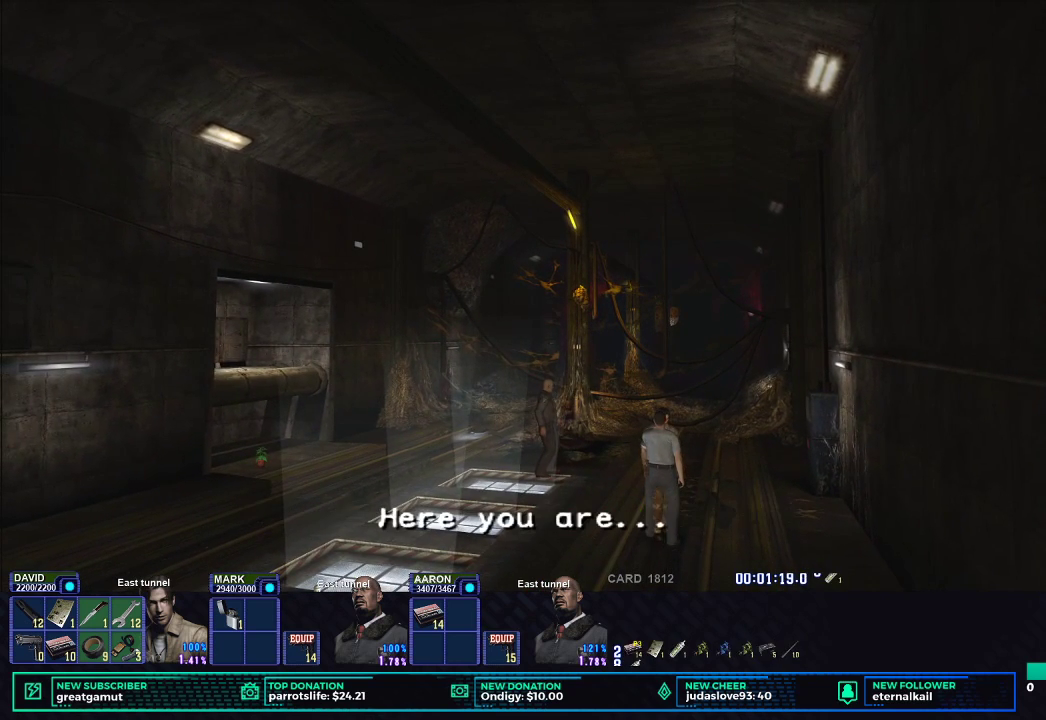
{"buttons": [], "left_stick": "center", "right_stick": "center", "events": []}
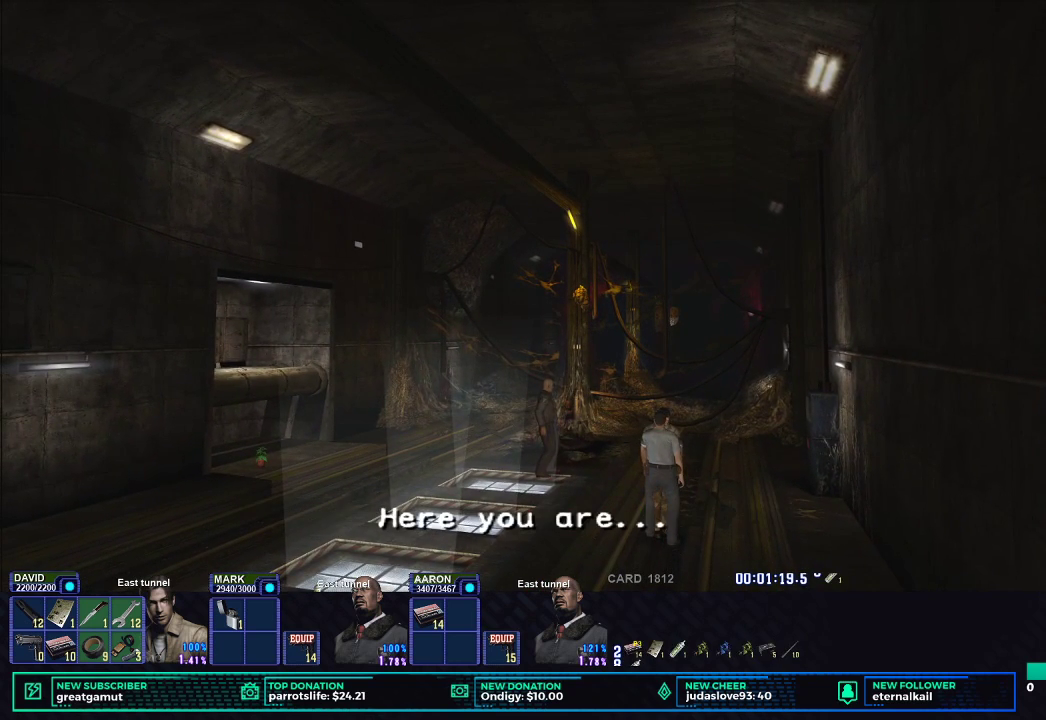
{"buttons": ["B"], "left_stick": "center", "right_stick": "center", "events": [[67, "DPAD_DOWN", "down"], [167, "DPAD_DOWN", "up"], [250, "DPAD_RIGHT", "down"], [383, "DPAD_RIGHT", "up"], [433, "B", "down"]]}
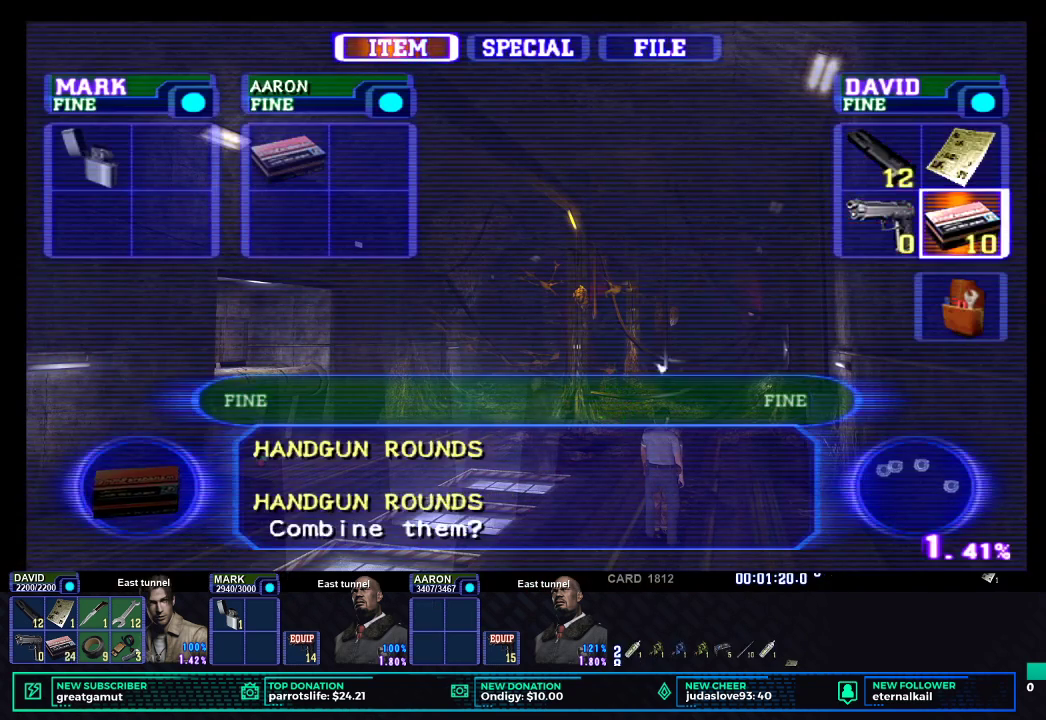
{"buttons": [], "left_stick": "center", "right_stick": "center", "events": [[67, "B", "up"]]}
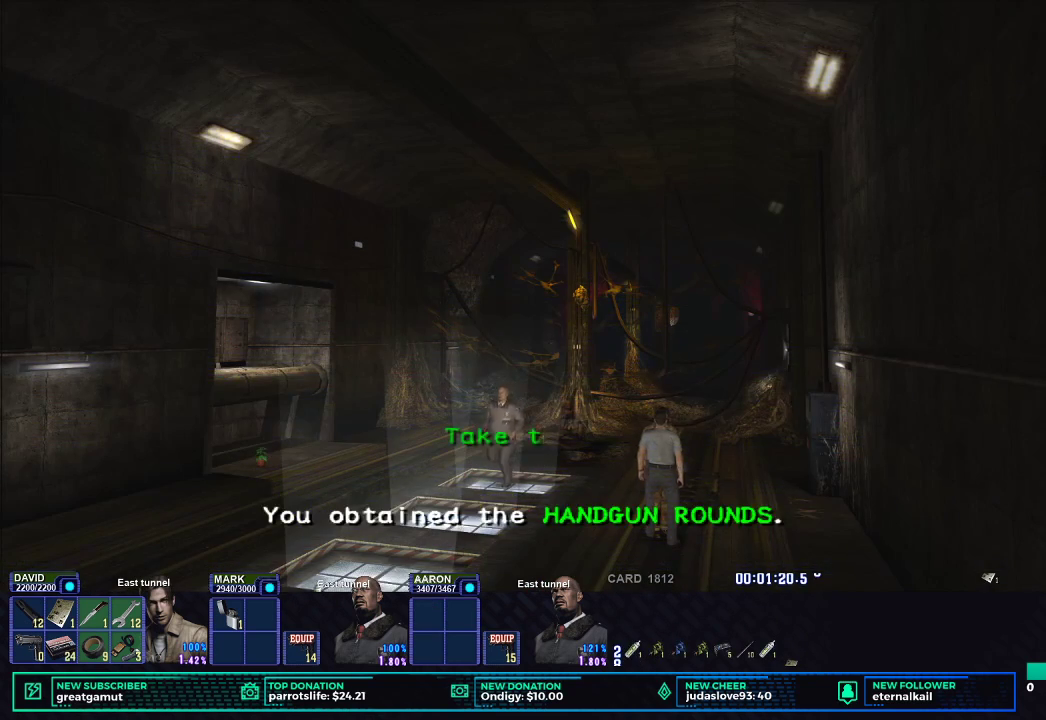
{"buttons": [], "left_stick": "center", "right_stick": "center", "events": [[33, "START", "down"], [233, "START", "up"], [350, "DPAD_DOWN", "down"], [450, "DPAD_DOWN", "up"]]}
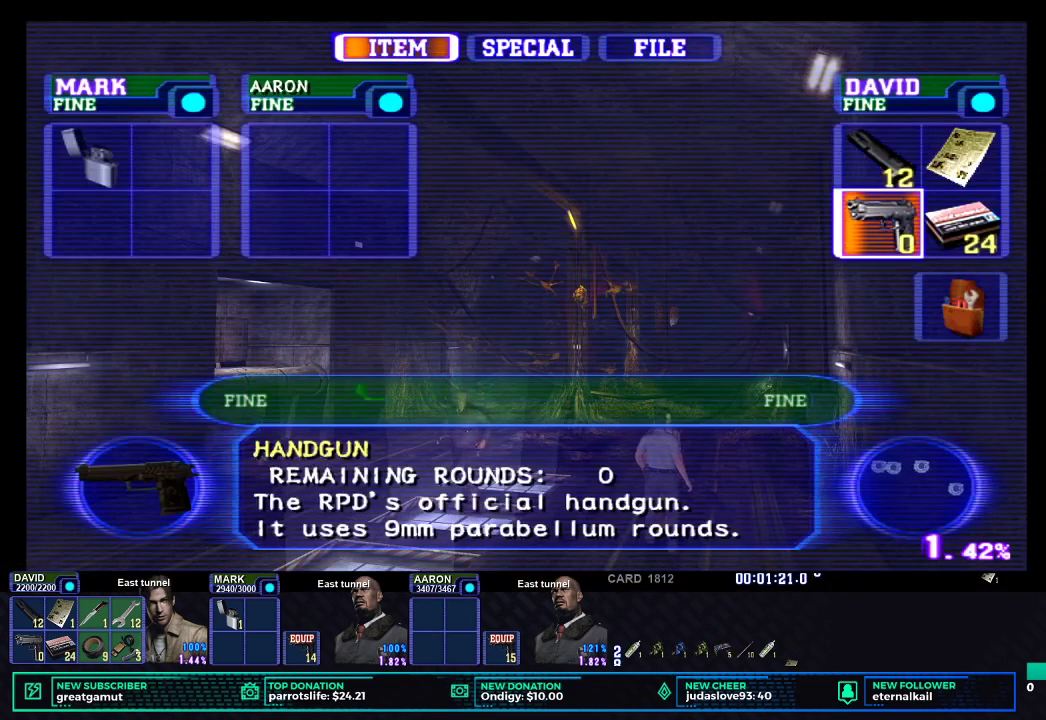
{"buttons": [], "left_stick": "center", "right_stick": "center", "events": [[17, "B", "down"], [150, "B", "up"], [183, "DPAD_DOWN", "down"], [267, "DPAD_DOWN", "up"], [350, "B", "down"], [467, "B", "up"]]}
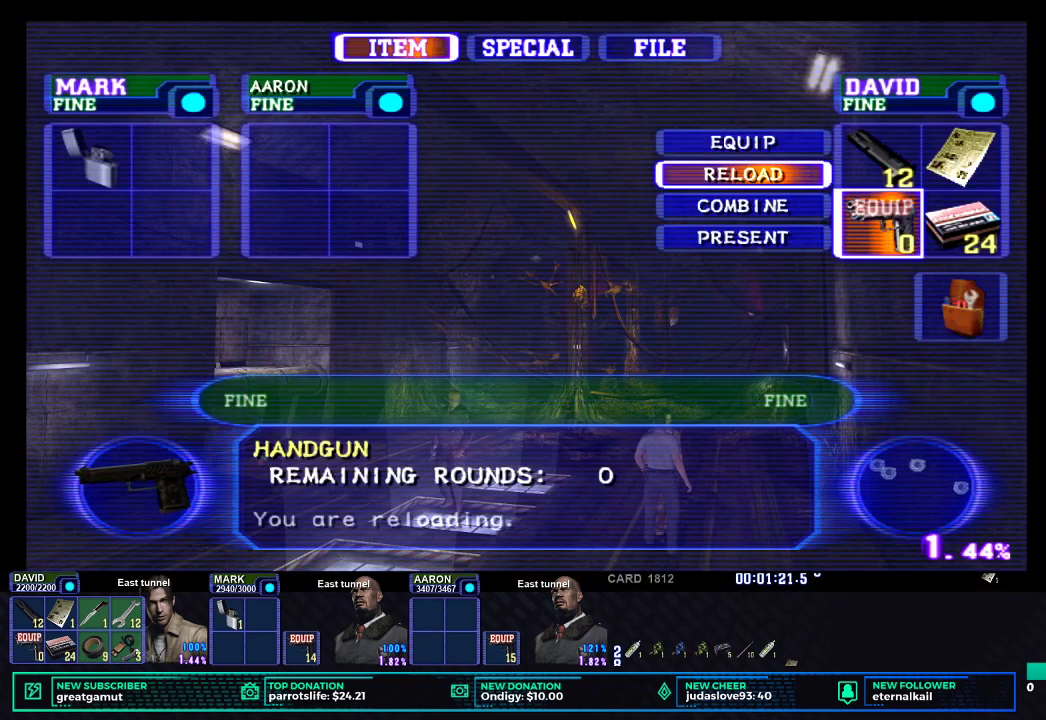
{"buttons": [], "left_stick": "center", "right_stick": "center", "events": []}